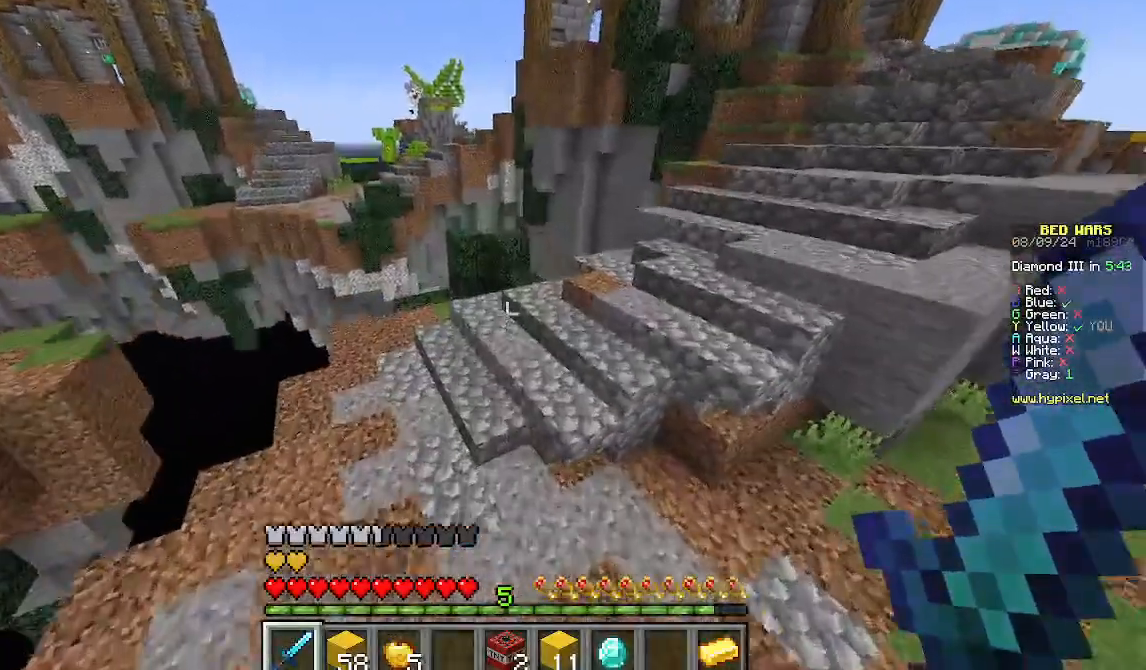
Gameplay with keyboard and mouse; each line is a JSON object with the keys and mouse buttons held at the frame after it. "events" lists presses ("down") and releases ("up") of "a", "d", "s", "w", "mouse_left" and "mouse_right" between this image and that frame as [ms after this image, input, new state], when the widget could be followed in between. "mouse_left", "mouse_right" = the "left", "right" buttons of the "mouse" list. No other keys are recorded. Fast repeated clicks can show as one long hold. Mouse movement is not recorded.
{"keys": ["w"], "mouse": [], "events": [[222, "a", "up"]]}
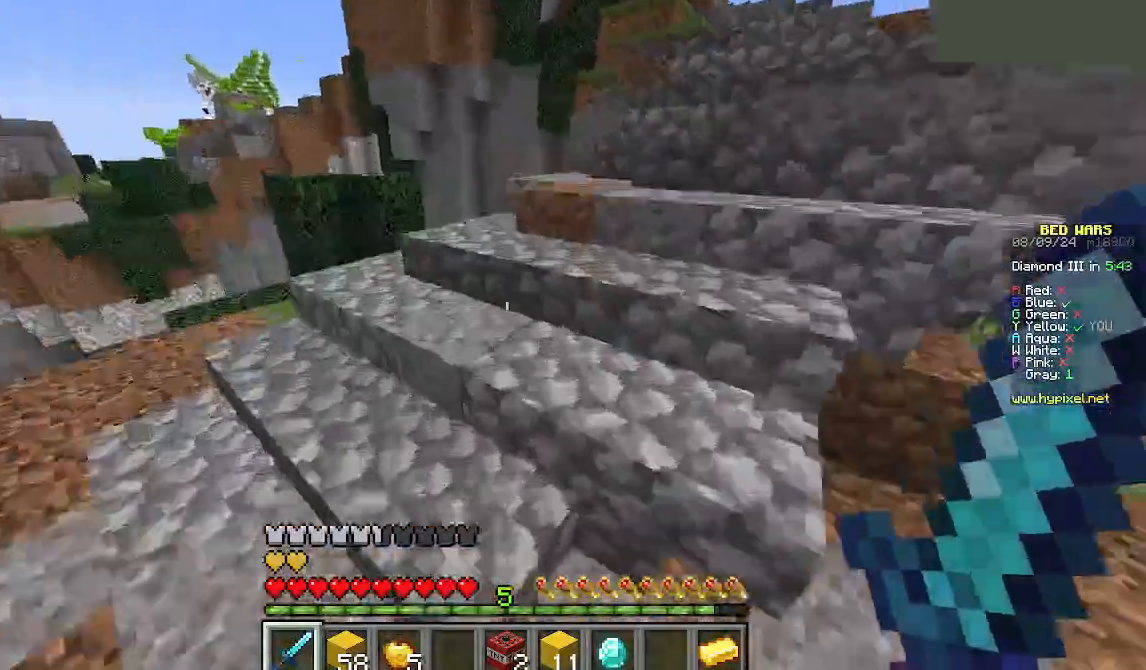
{"keys": ["d", "w"], "mouse": [], "events": [[22, "d", "down"]]}
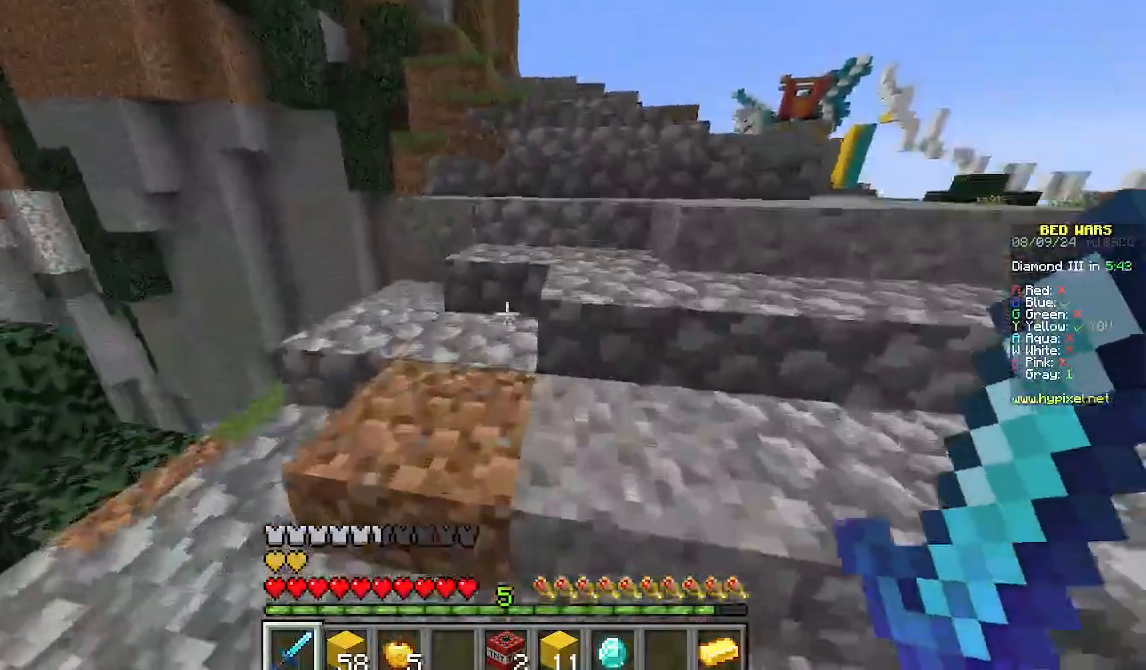
{"keys": ["w"], "mouse": [], "events": [[489, "d", "up"]]}
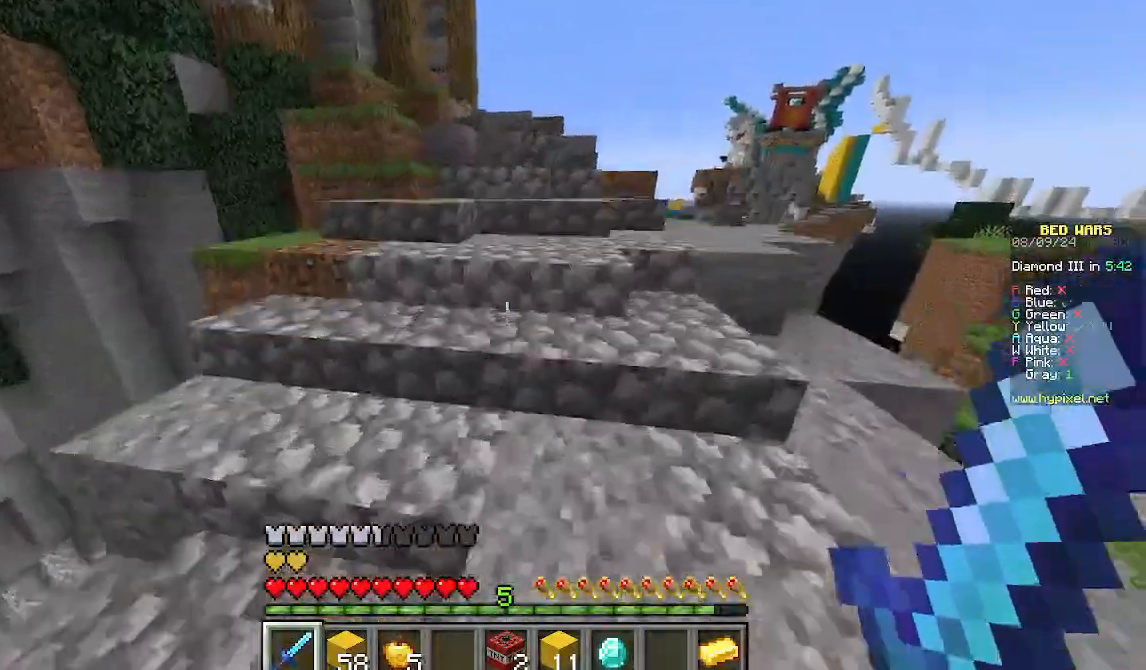
{"keys": ["w"], "mouse": [], "events": []}
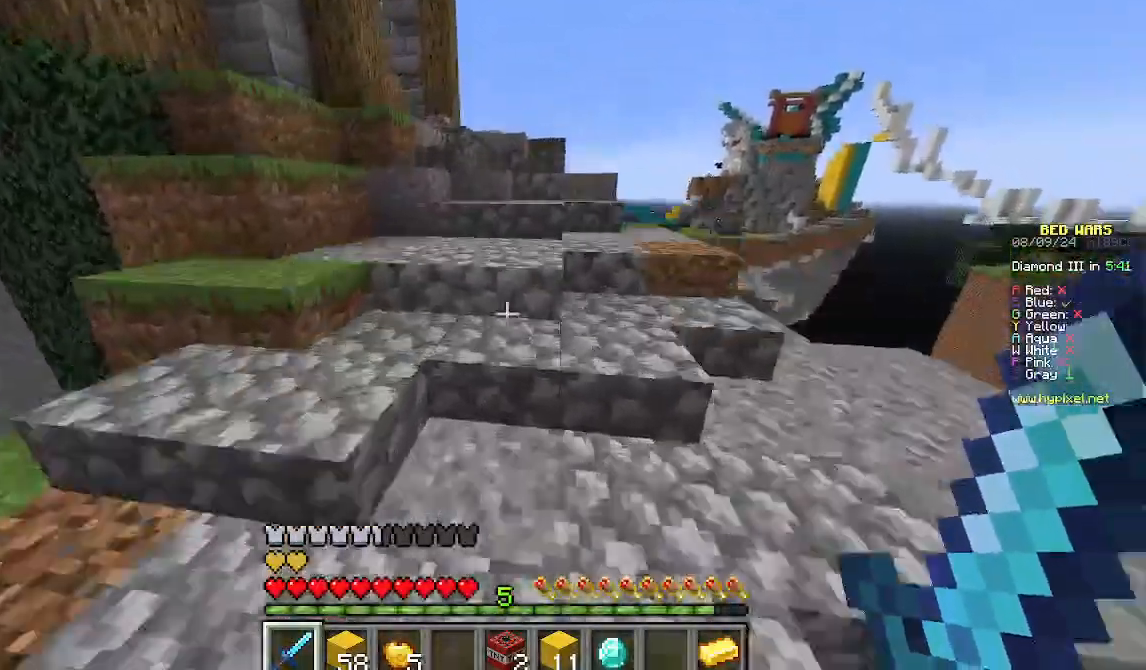
{"keys": ["w"], "mouse": [], "events": [[89, "d", "down"], [289, "d", "up"]]}
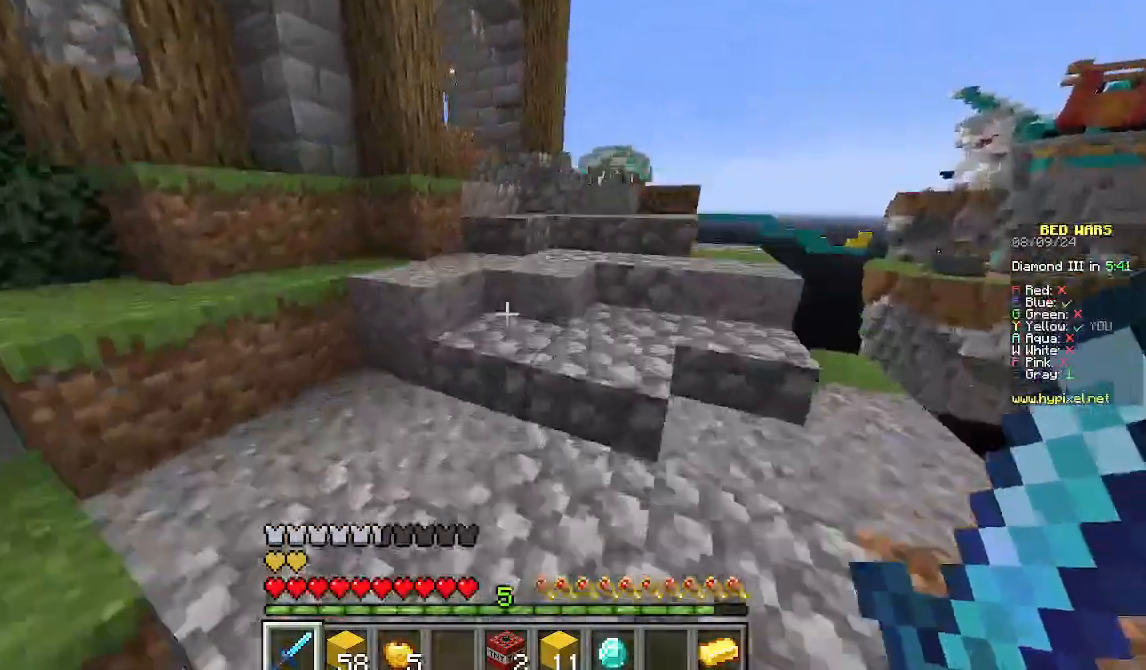
{"keys": ["d", "w"], "mouse": [], "events": [[244, "d", "down"]]}
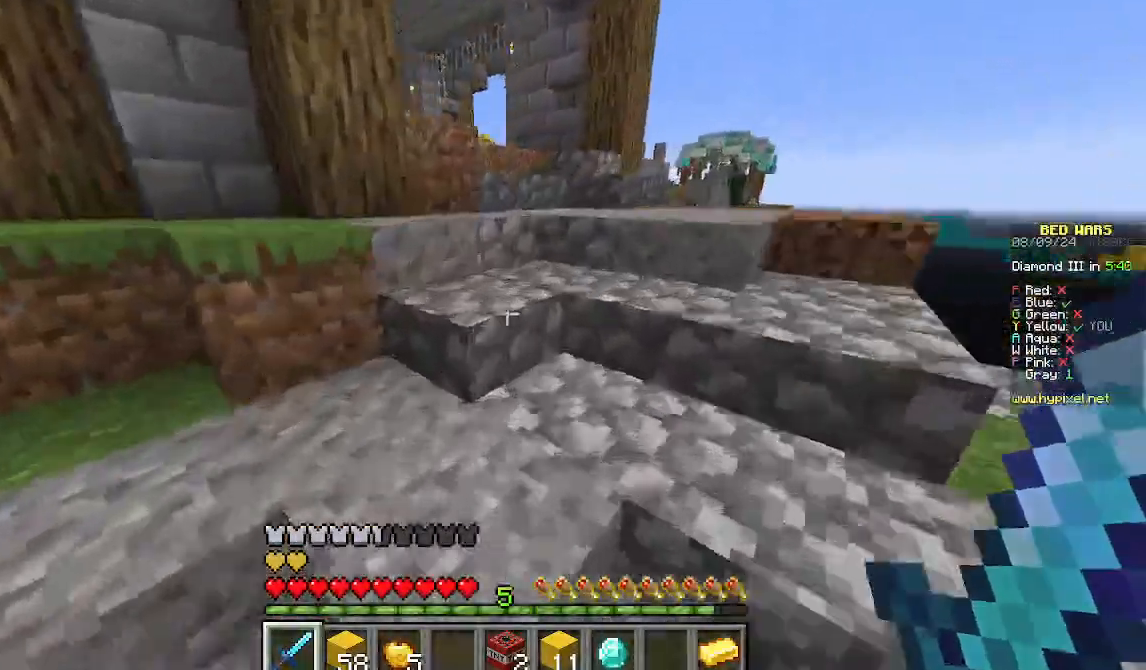
{"keys": ["d", "w"], "mouse": [], "events": [[133, "d", "up"], [445, "d", "down"]]}
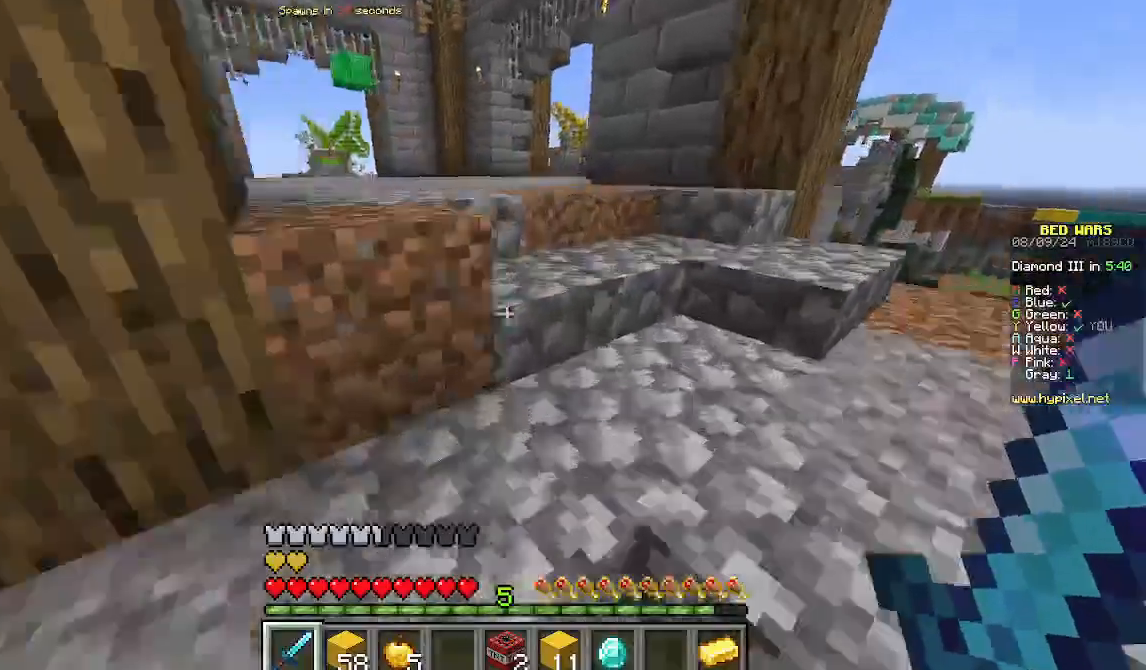
{"keys": ["w"], "mouse": [], "events": [[400, "d", "up"]]}
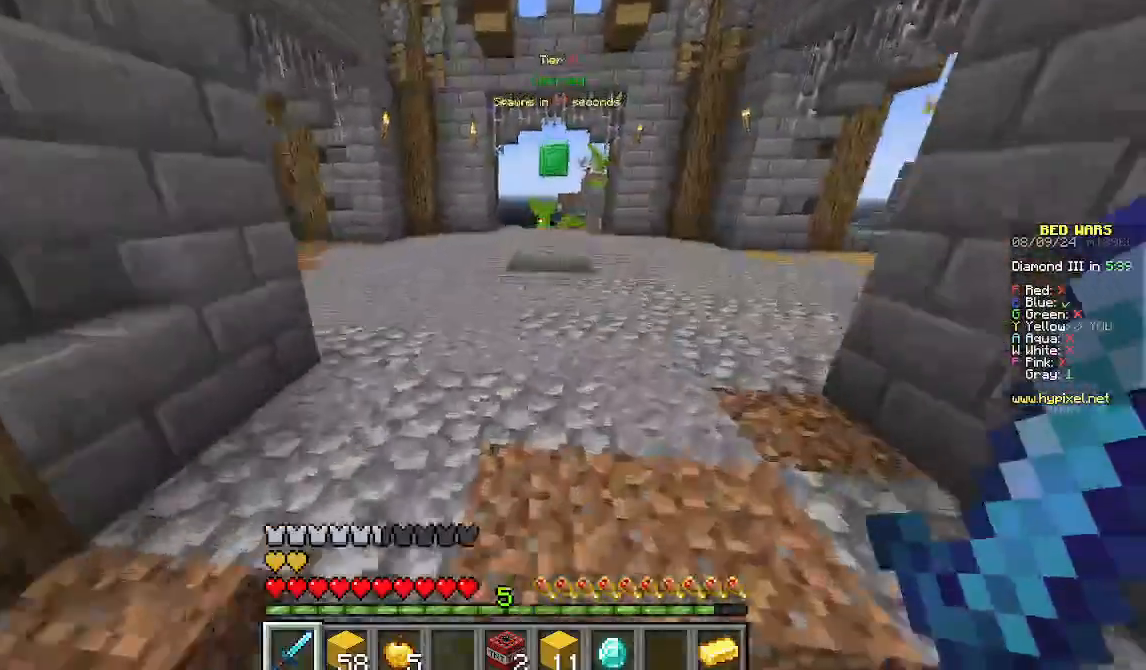
{"keys": ["w"], "mouse": [], "events": []}
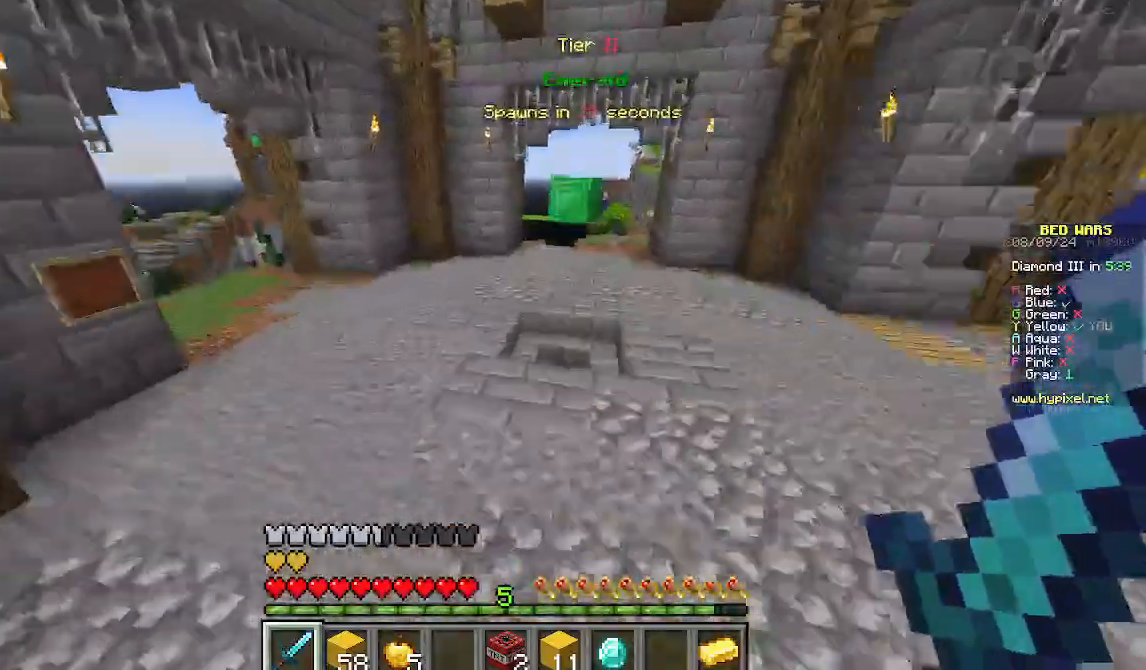
{"keys": ["a", "w"], "mouse": [], "events": [[178, "a", "down"]]}
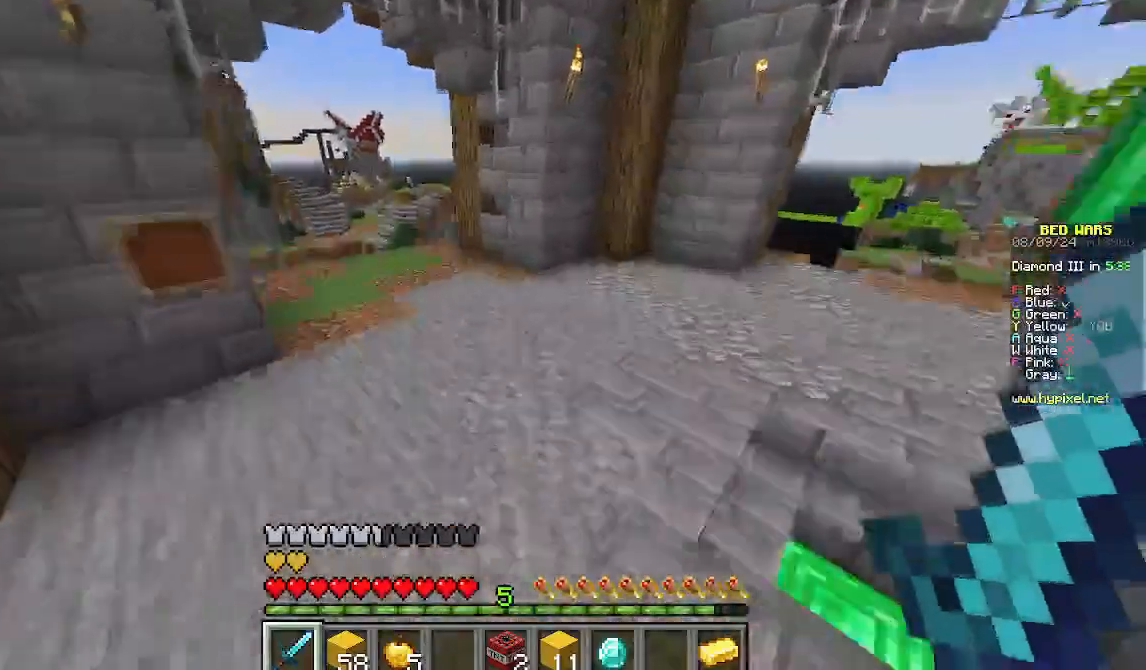
{"keys": ["d", "w"], "mouse": [], "events": [[289, "a", "up"], [289, "d", "down"]]}
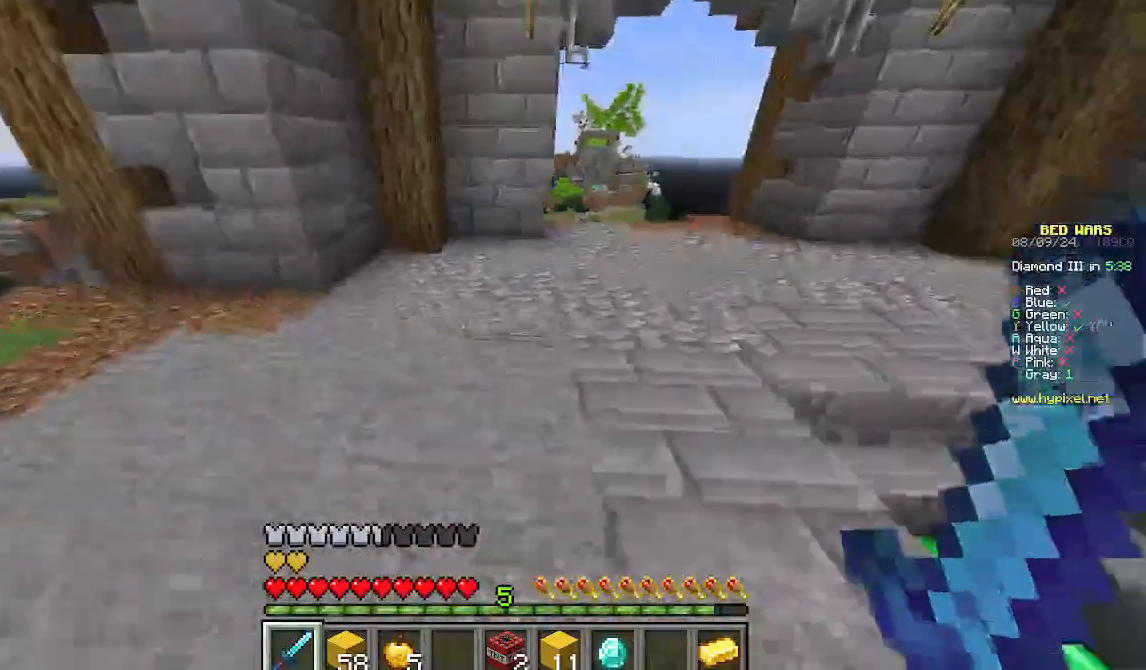
{"keys": ["d", "w"], "mouse": [], "events": []}
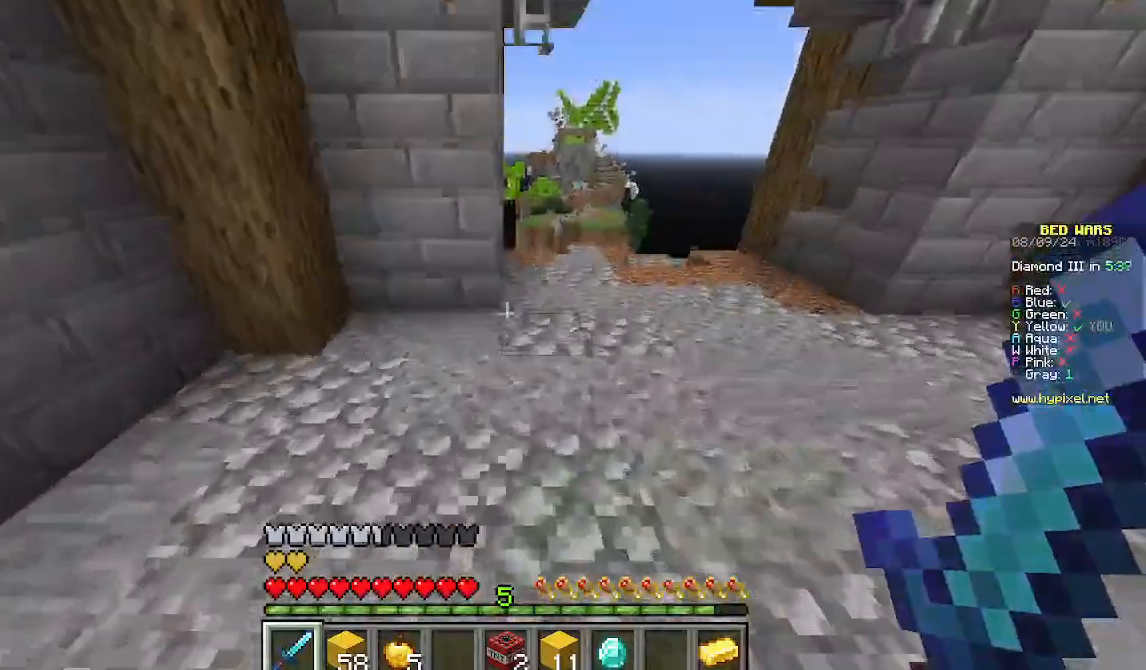
{"keys": ["w"], "mouse": [], "events": [[289, "d", "up"]]}
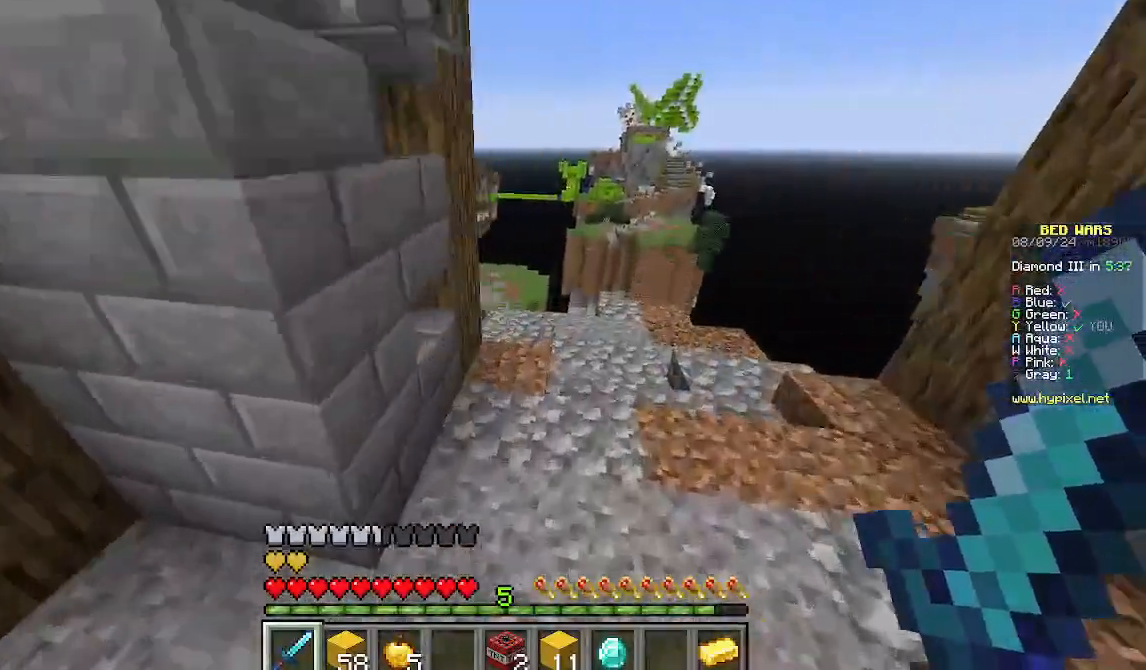
{"keys": ["d", "w"], "mouse": [], "events": [[422, "d", "down"]]}
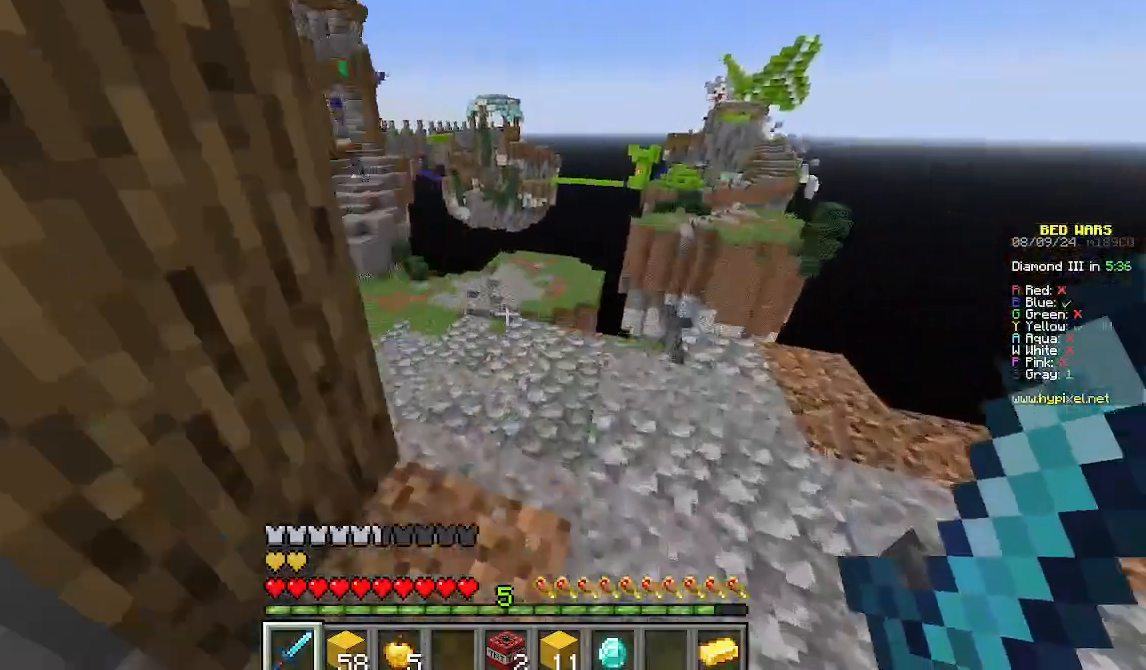
{"keys": ["a", "w"], "mouse": [], "events": [[178, "d", "up"], [422, "a", "down"]]}
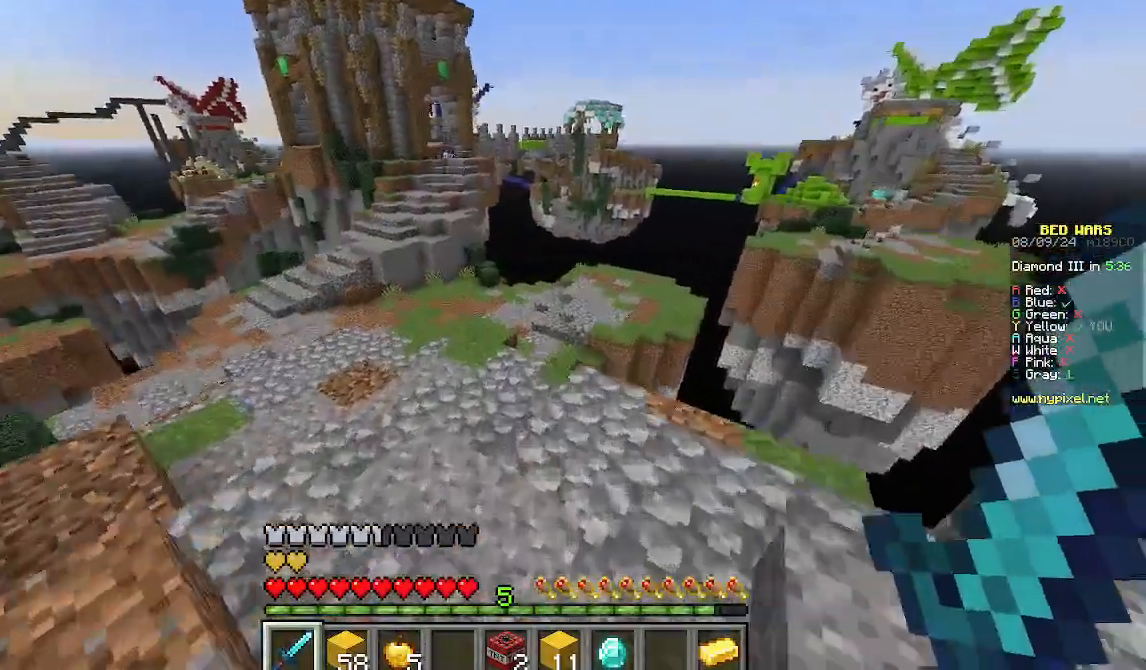
{"keys": ["w"], "mouse": [], "events": [[333, "a", "up"]]}
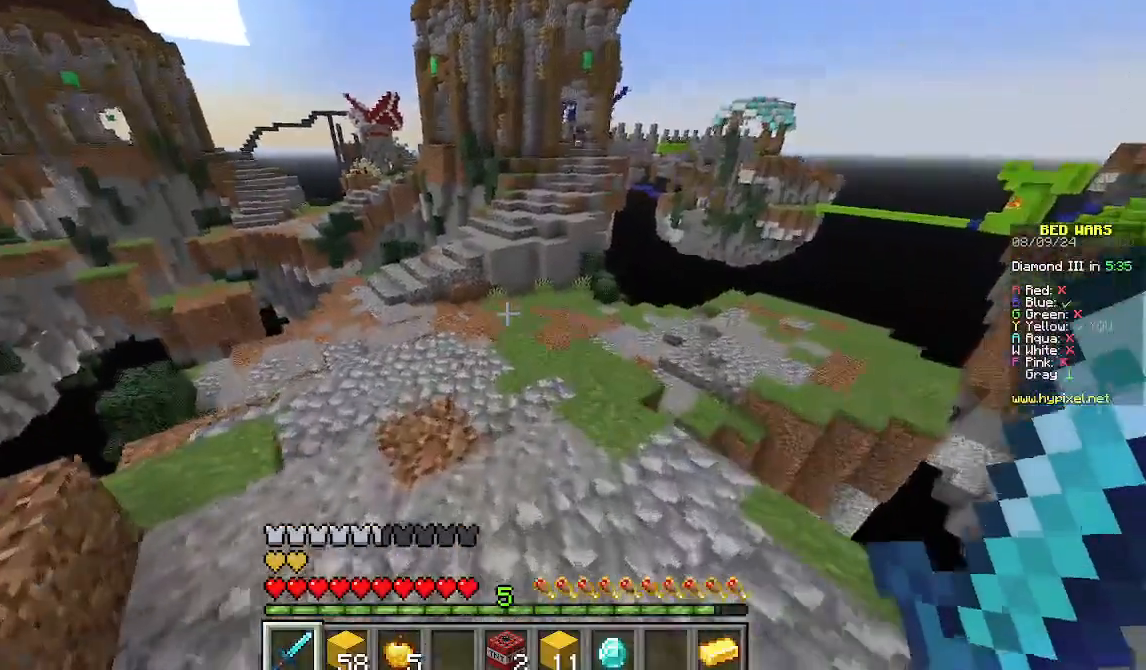
{"keys": ["w"], "mouse": [], "events": []}
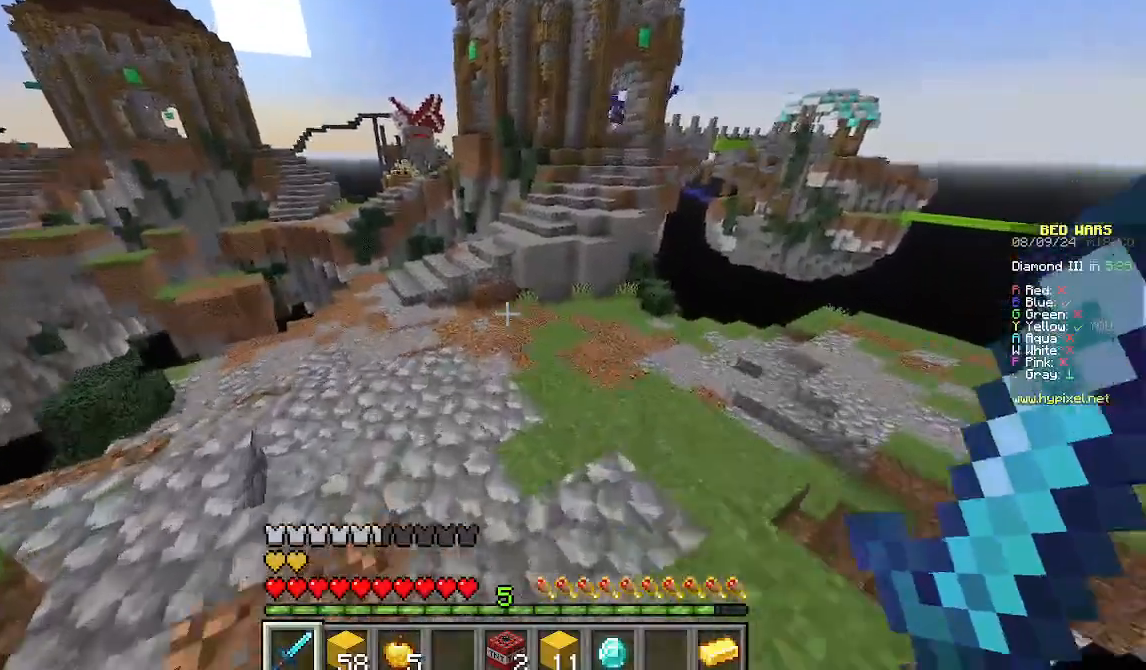
{"keys": ["a", "w"], "mouse": [], "events": [[111, "a", "down"]]}